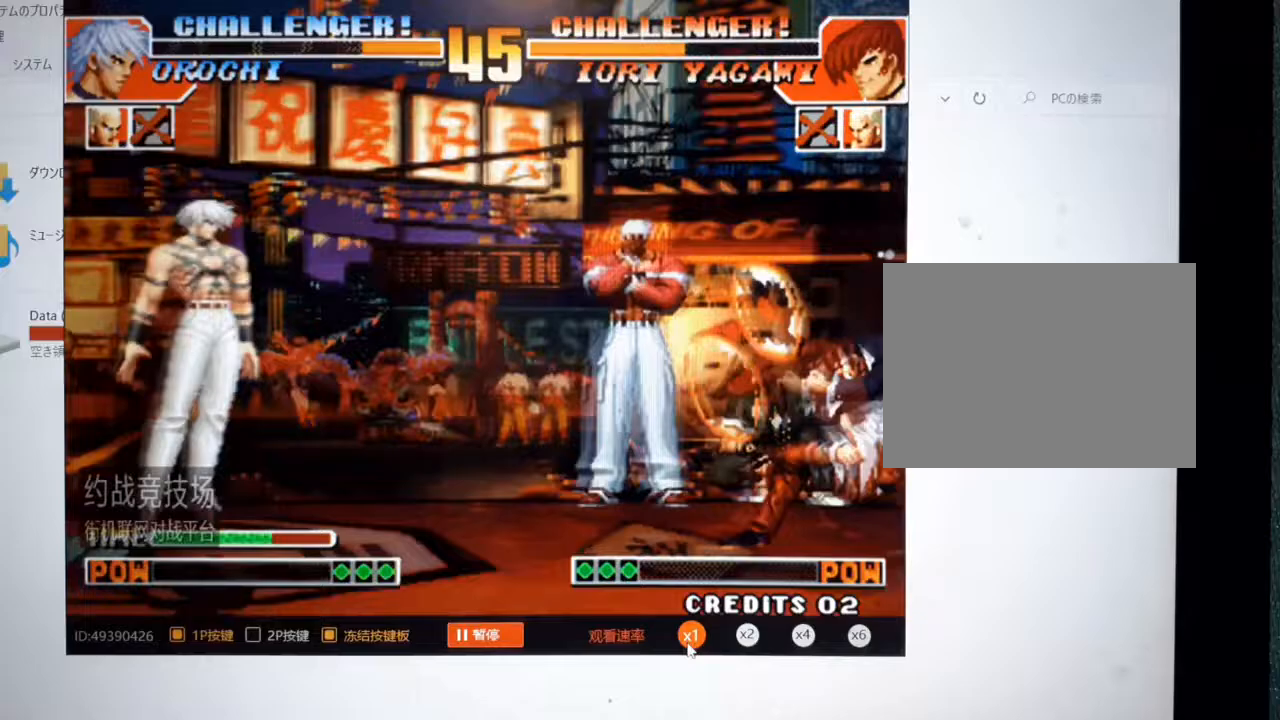
Gameplay with a controller (arcade stick); each line is a JSON object with the inputs held at the frame after it. "events" lists button and stick changes between this image and that frame as [ms after this image, input, new state], when the widget could be followed in between. Not read: A B L3 R3.
{"buttons": [], "left_stick": "right", "events": [[100, "left_stick", "center"], [233, "left_stick", "right"]]}
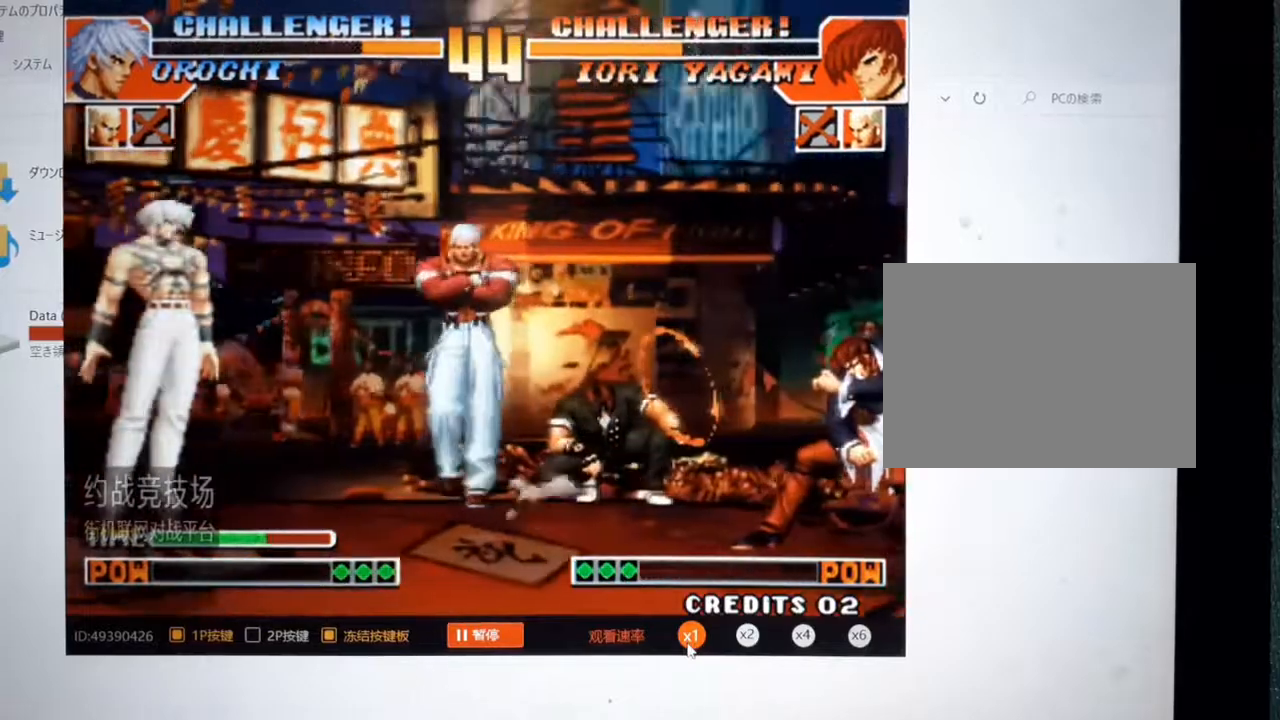
{"buttons": [], "left_stick": "right", "events": [[167, "left_stick", "down-left"], [433, "left_stick", "right"]]}
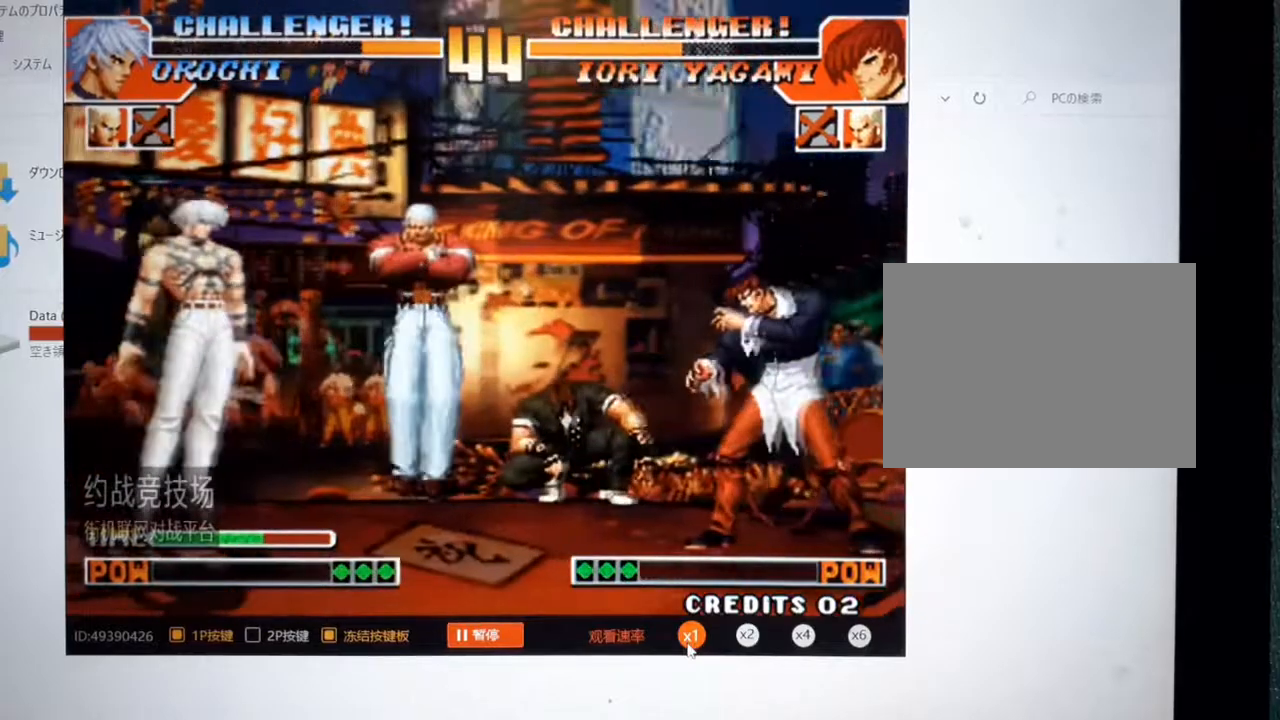
{"buttons": [], "left_stick": "center", "events": [[200, "left_stick", "down-left"], [367, "left_stick", "center"], [433, "left_stick", "right"], [500, "left_stick", "center"]]}
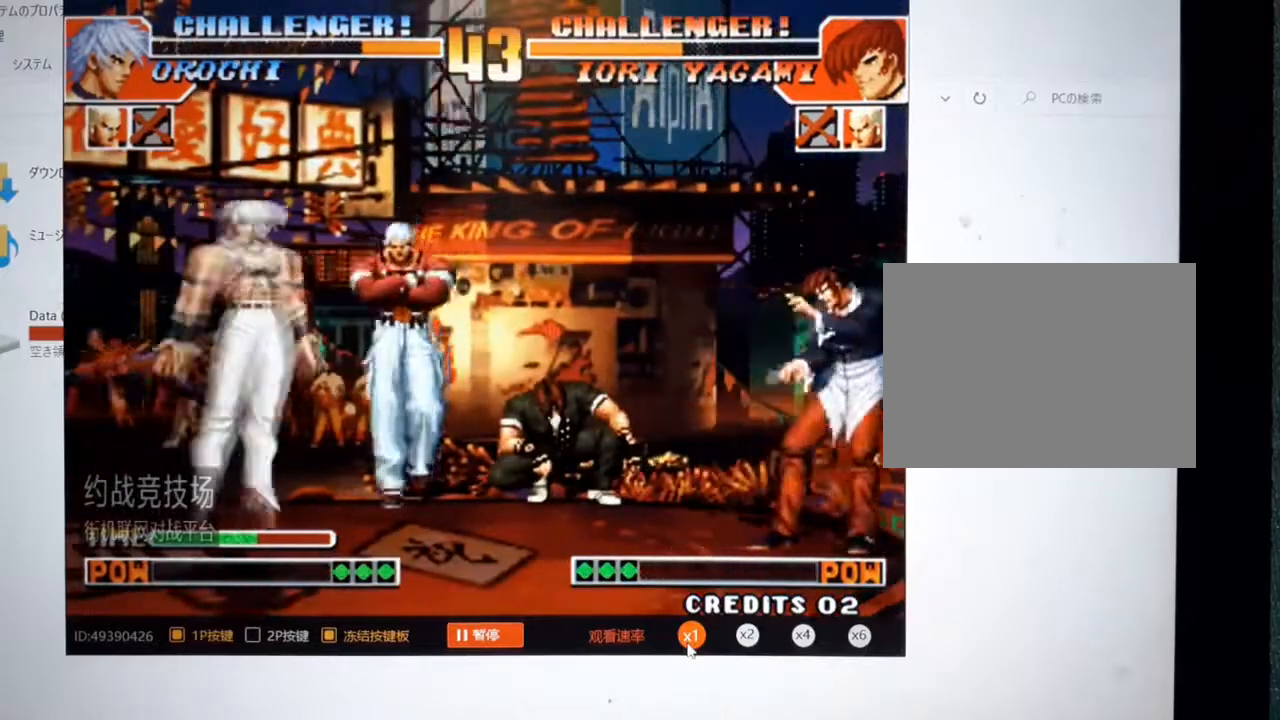
{"buttons": [], "left_stick": "right", "events": [[33, "left_stick", "right"], [400, "left_stick", "center"], [500, "left_stick", "right"]]}
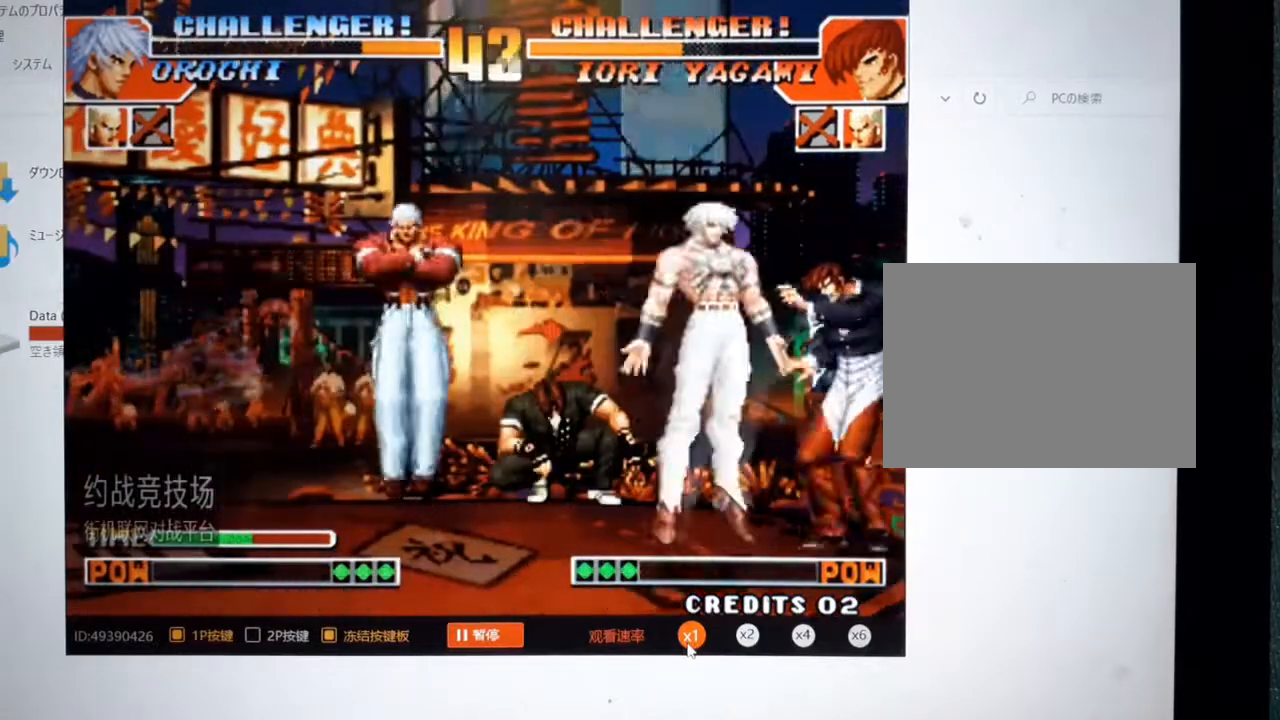
{"buttons": ["C"], "left_stick": "right", "events": [[67, "C", "down"]]}
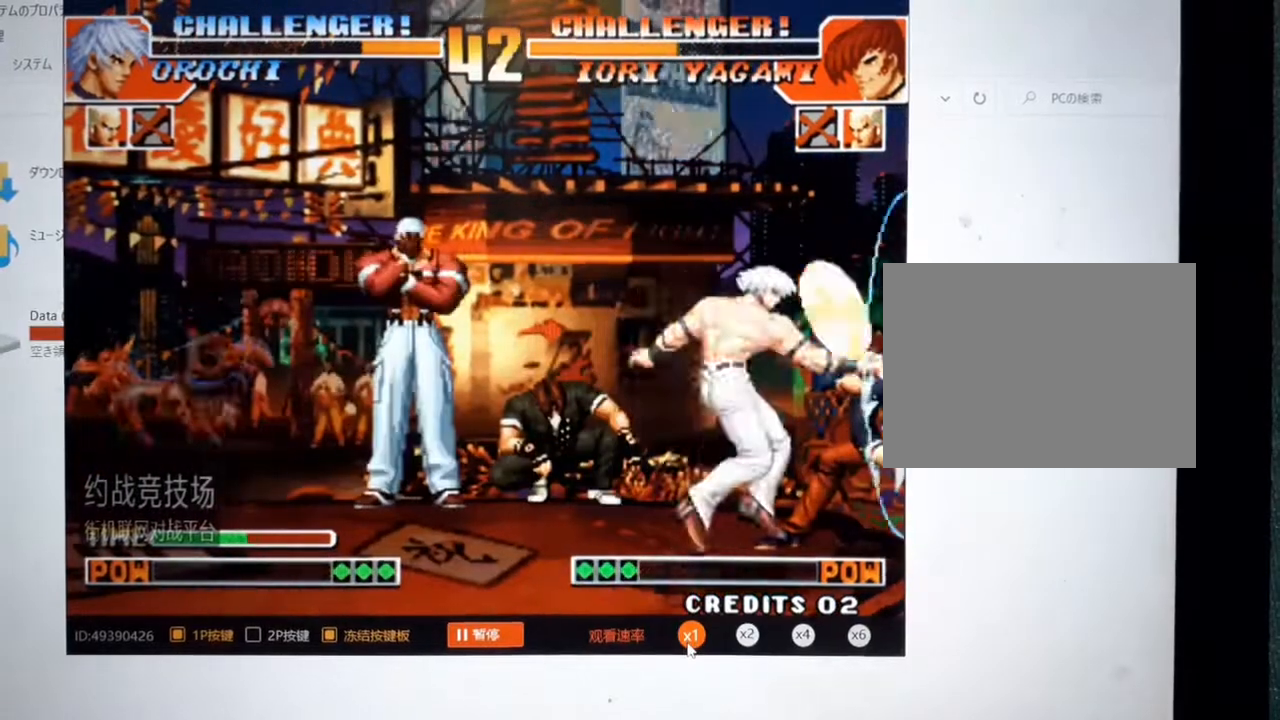
{"buttons": [], "left_stick": "left", "events": [[67, "C", "up"], [167, "left_stick", "center"], [233, "left_stick", "left"], [300, "left_stick", "center"], [433, "left_stick", "left"]]}
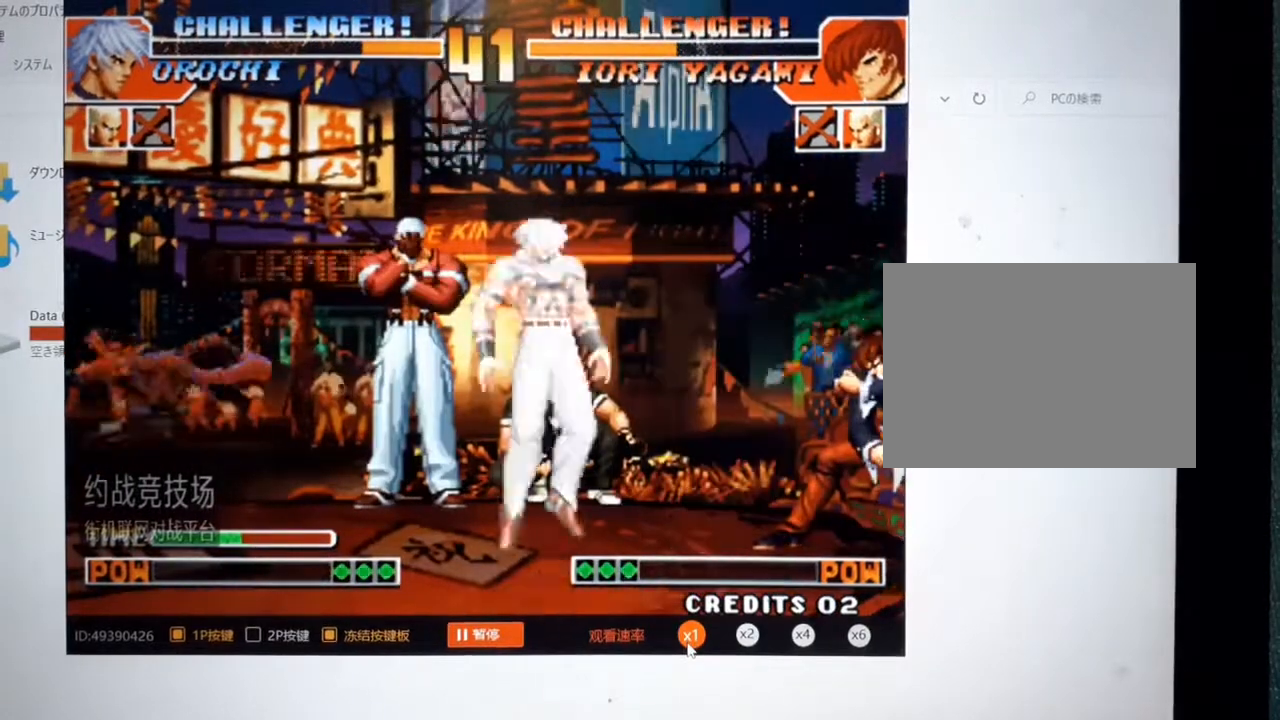
{"buttons": [], "left_stick": "right", "events": [[67, "left_stick", "center"], [267, "left_stick", "right"], [333, "left_stick", "center"], [400, "left_stick", "right"]]}
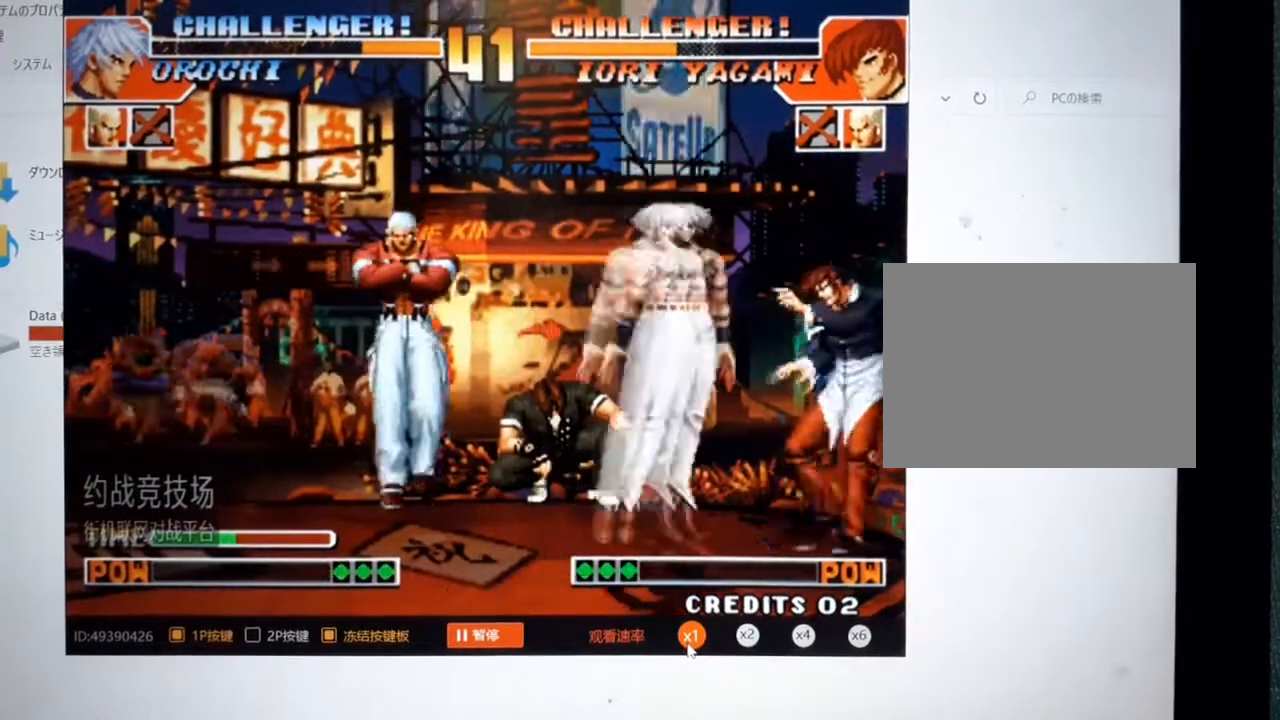
{"buttons": [], "left_stick": "center", "events": [[33, "left_stick", "left"], [167, "left_stick", "right"], [267, "left_stick", "center"], [433, "left_stick", "right"], [500, "left_stick", "center"]]}
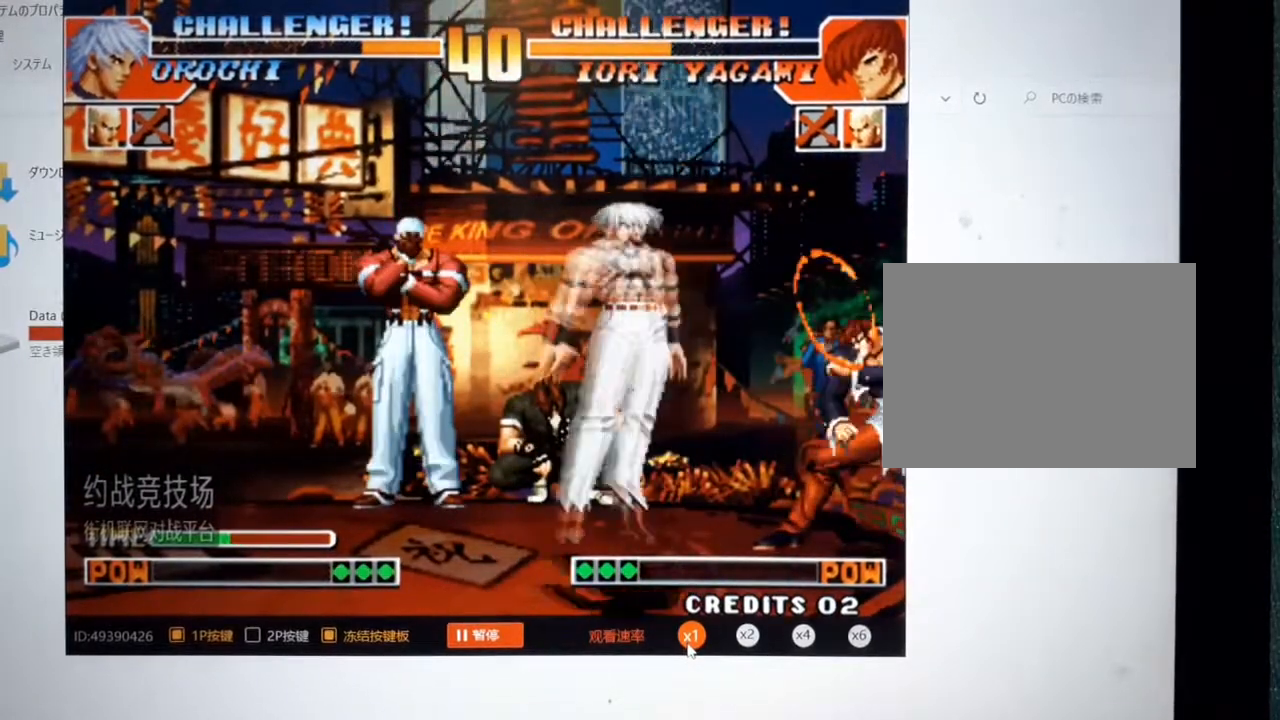
{"buttons": [], "left_stick": "center", "events": [[100, "left_stick", "right"], [200, "left_stick", "left"], [267, "left_stick", "down"], [333, "left_stick", "right"], [433, "left_stick", "center"]]}
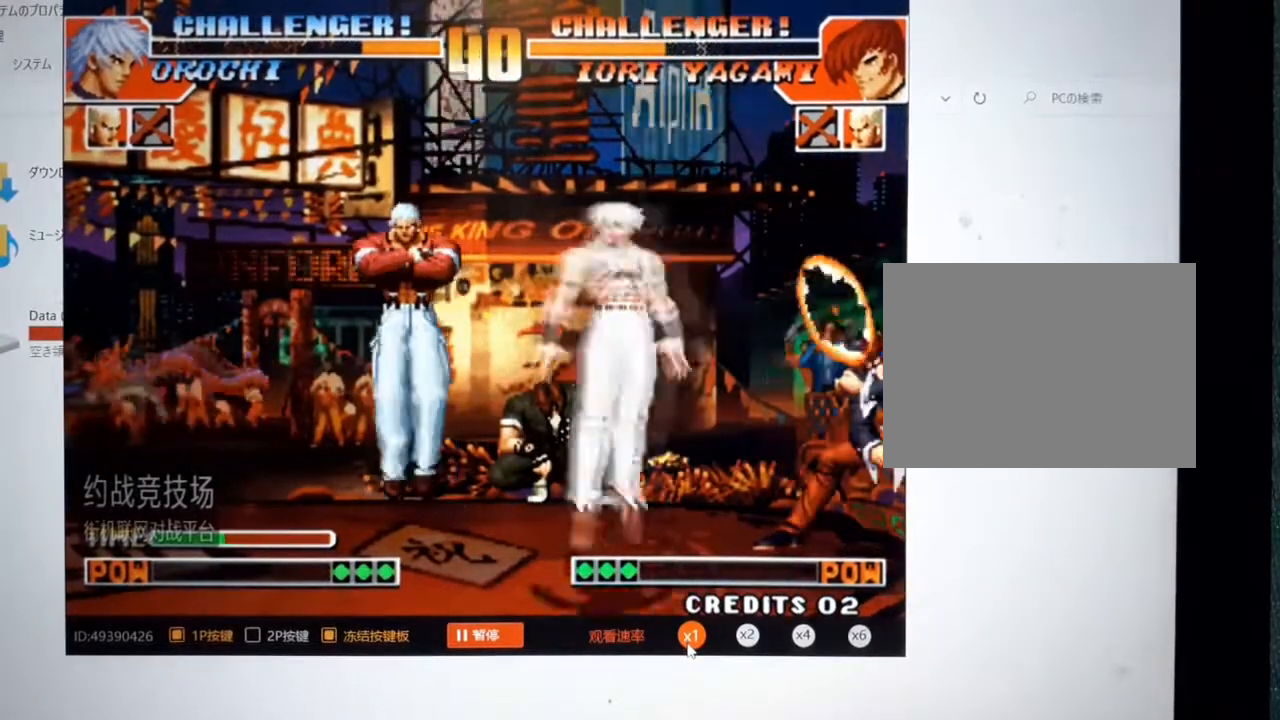
{"buttons": [], "left_stick": "left", "events": [[67, "left_stick", "left"]]}
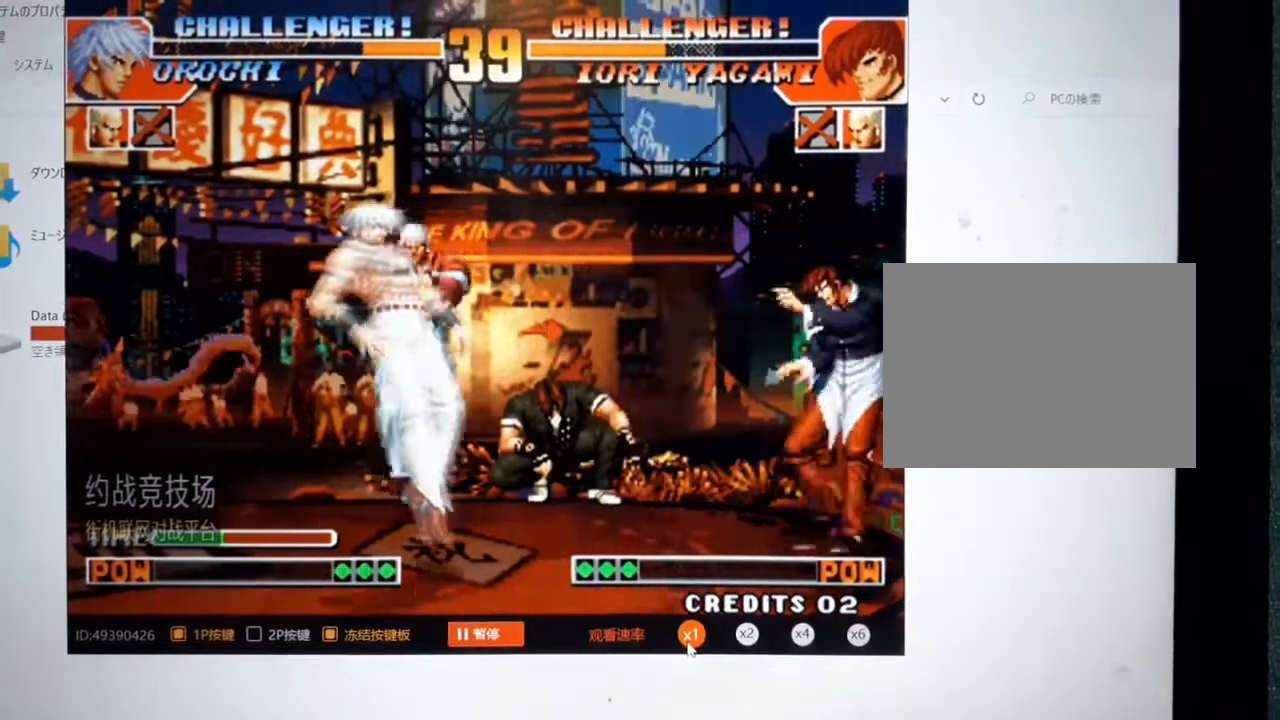
{"buttons": [], "left_stick": "right", "events": [[33, "left_stick", "center"], [300, "left_stick", "right"], [367, "left_stick", "center"], [433, "left_stick", "right"]]}
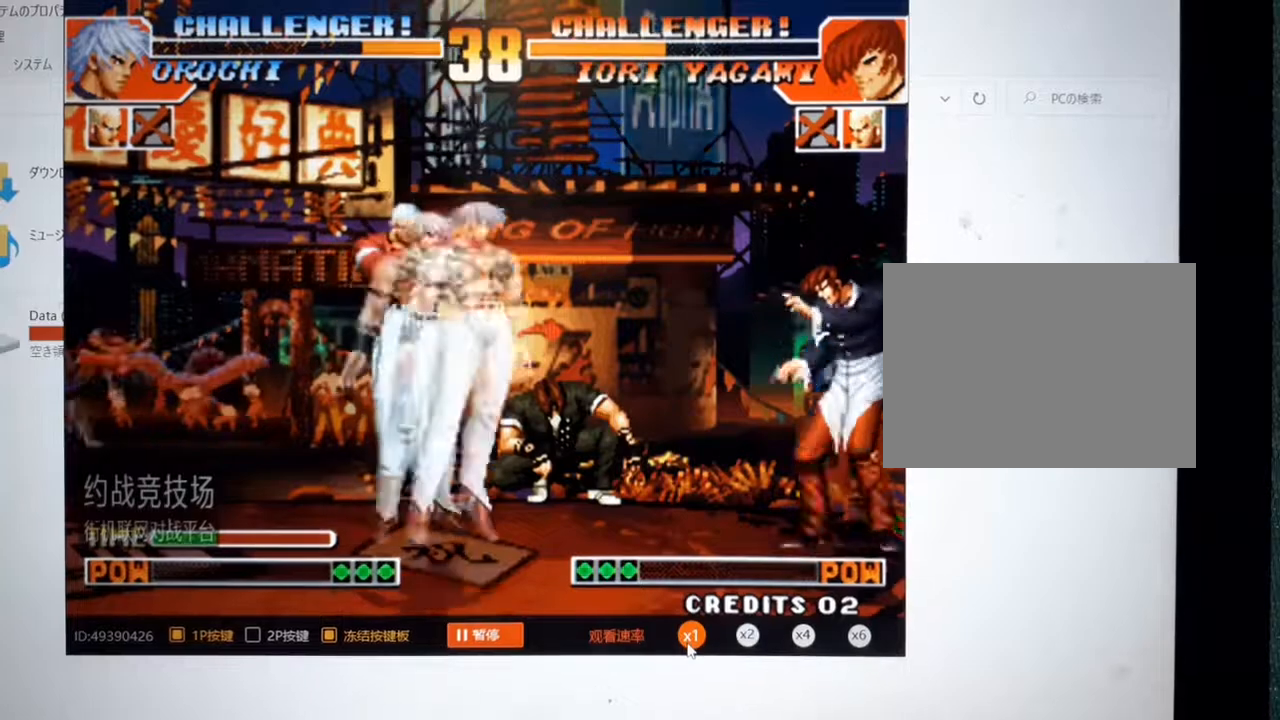
{"buttons": ["C"], "left_stick": "right", "events": [[200, "left_stick", "center"], [333, "left_stick", "right"], [400, "C", "down"]]}
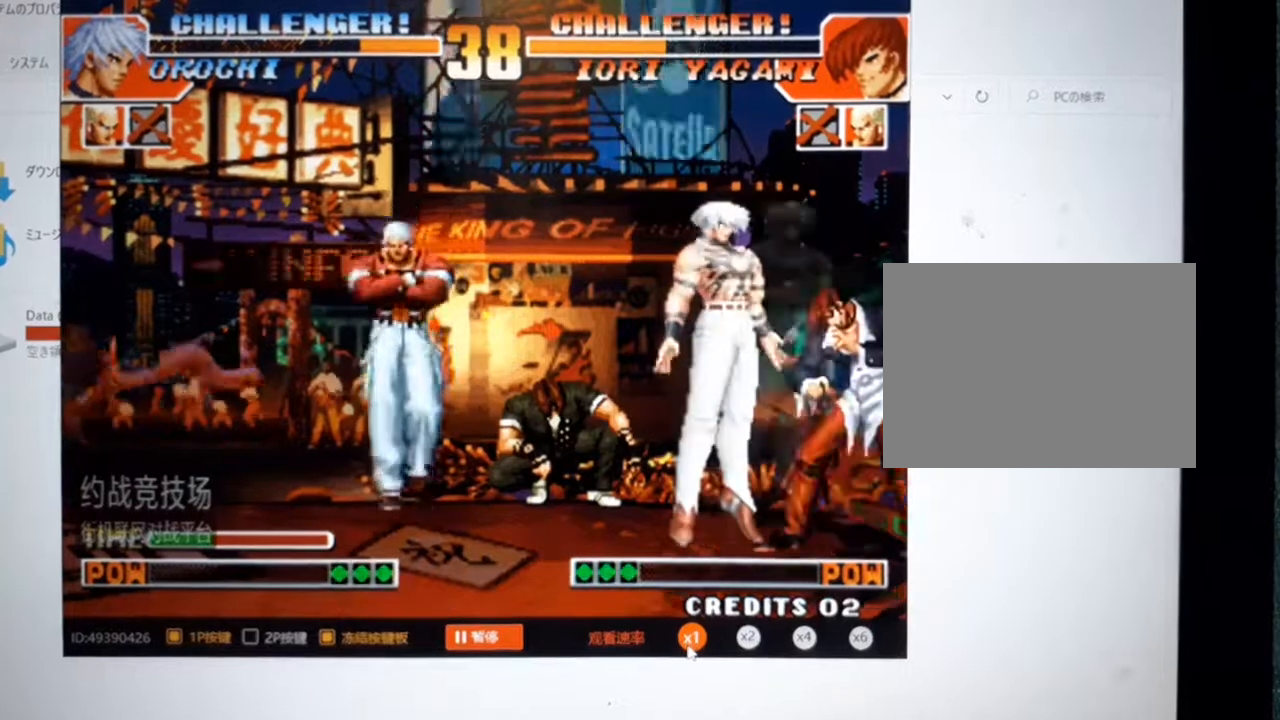
{"buttons": [], "left_stick": "center", "events": [[33, "C", "up"], [200, "C", "down"], [333, "C", "up"], [400, "left_stick", "center"]]}
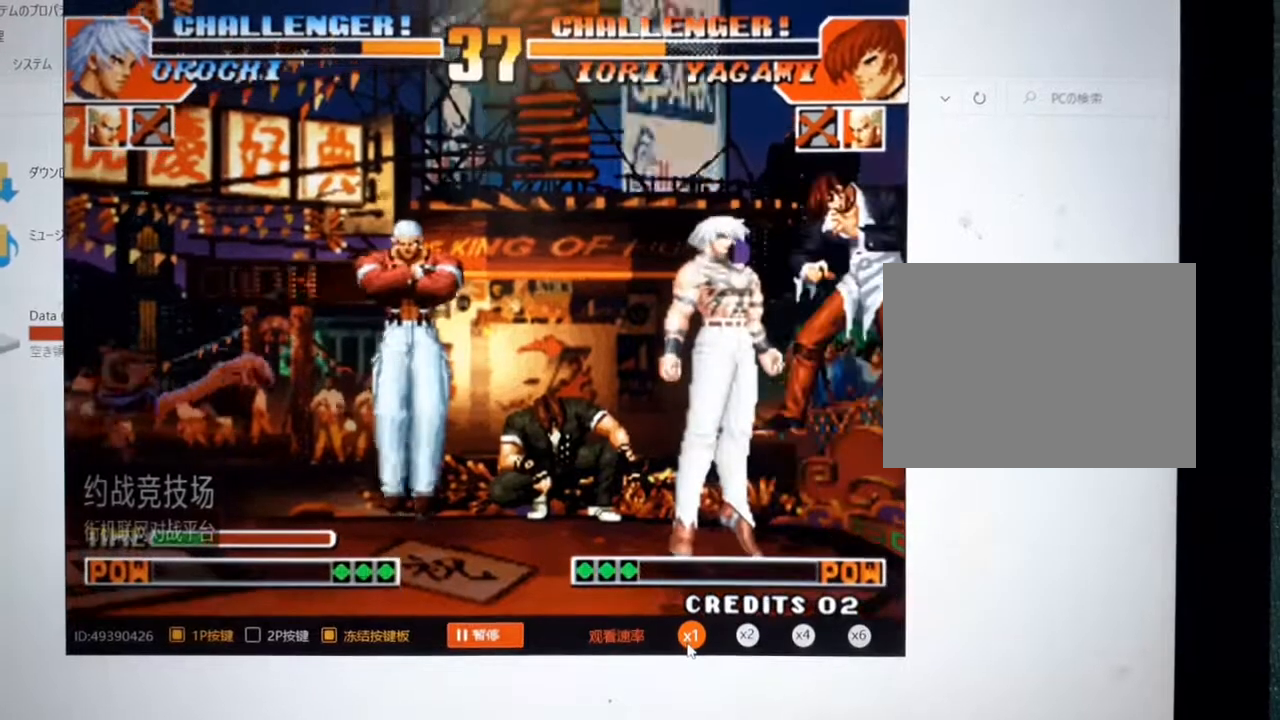
{"buttons": [], "left_stick": "left", "events": [[67, "left_stick", "left"]]}
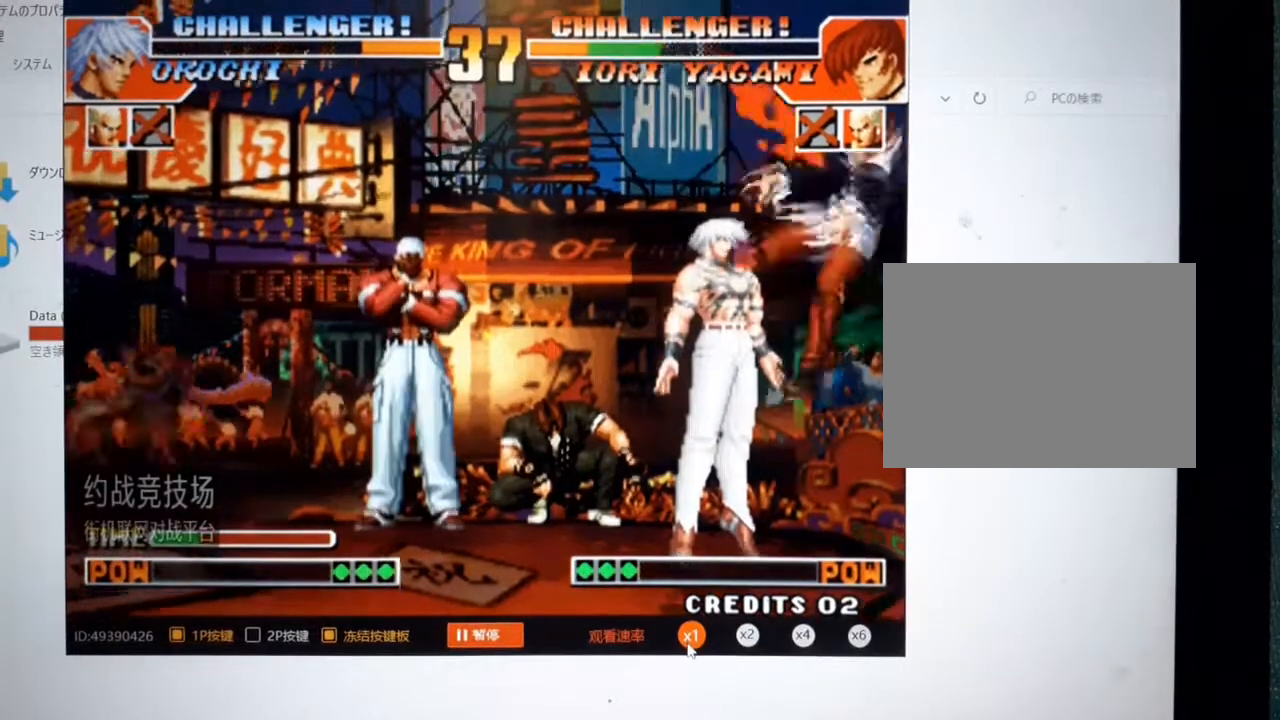
{"buttons": [], "left_stick": "left", "events": []}
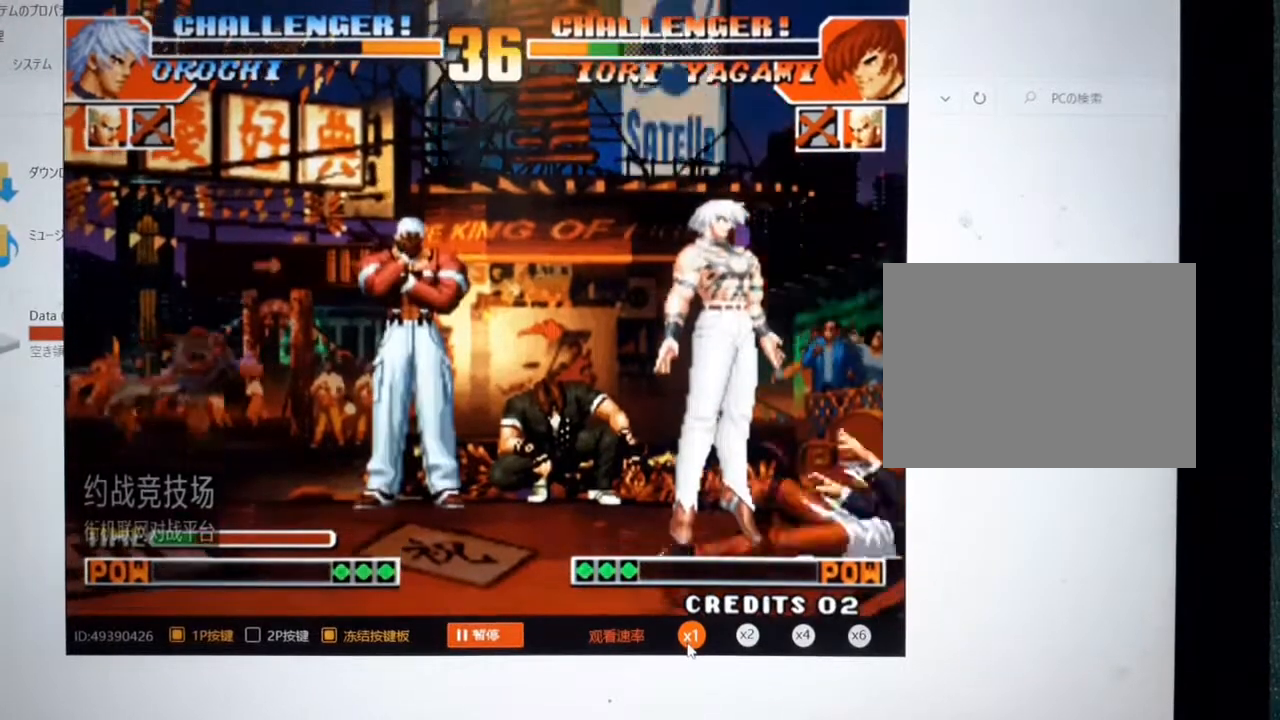
{"buttons": [], "left_stick": "left", "events": []}
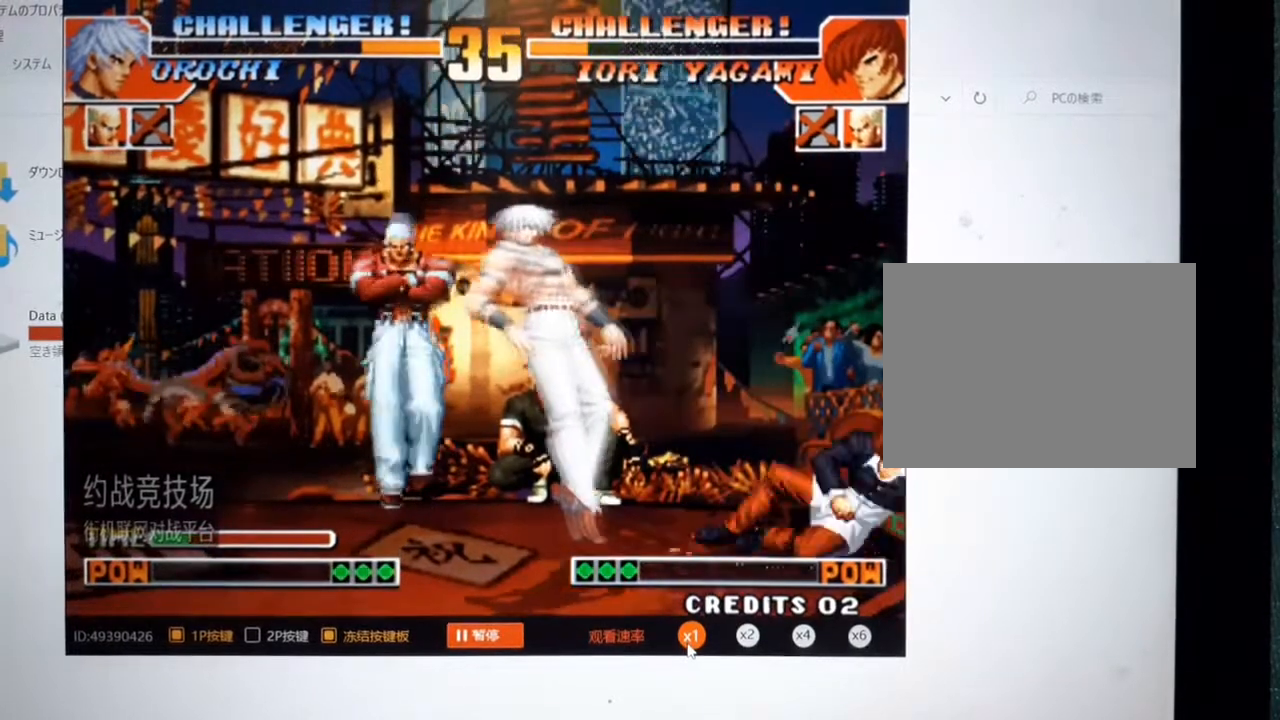
{"buttons": [], "left_stick": "left", "events": [[167, "left_stick", "center"], [267, "left_stick", "right"], [400, "left_stick", "left"]]}
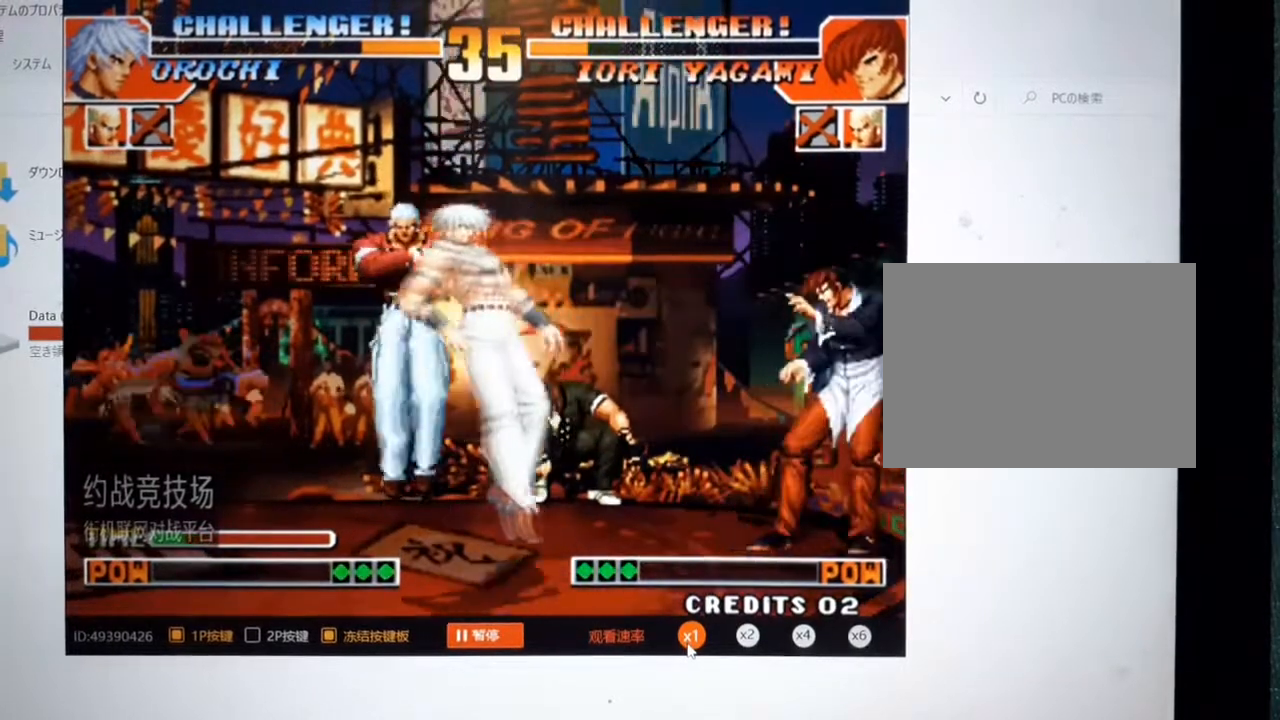
{"buttons": [], "left_stick": "right", "events": [[233, "left_stick", "right"]]}
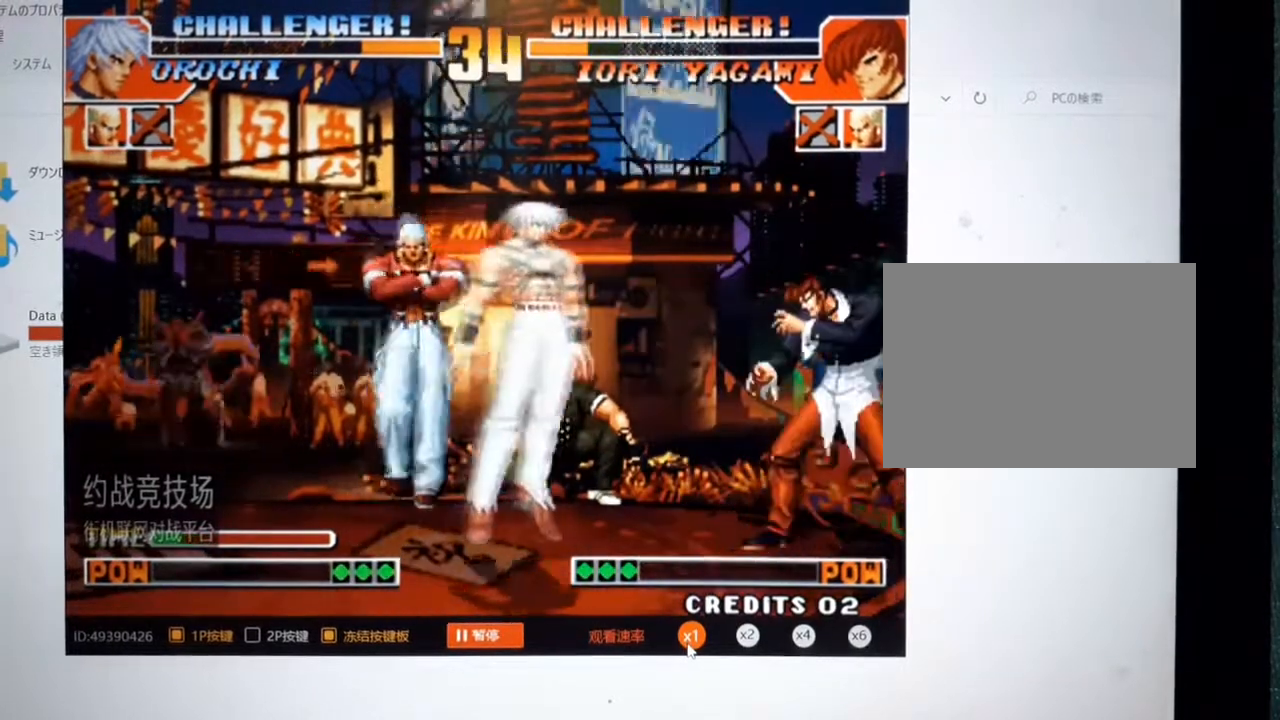
{"buttons": [], "left_stick": "down-left", "events": [[167, "left_stick", "down-left"]]}
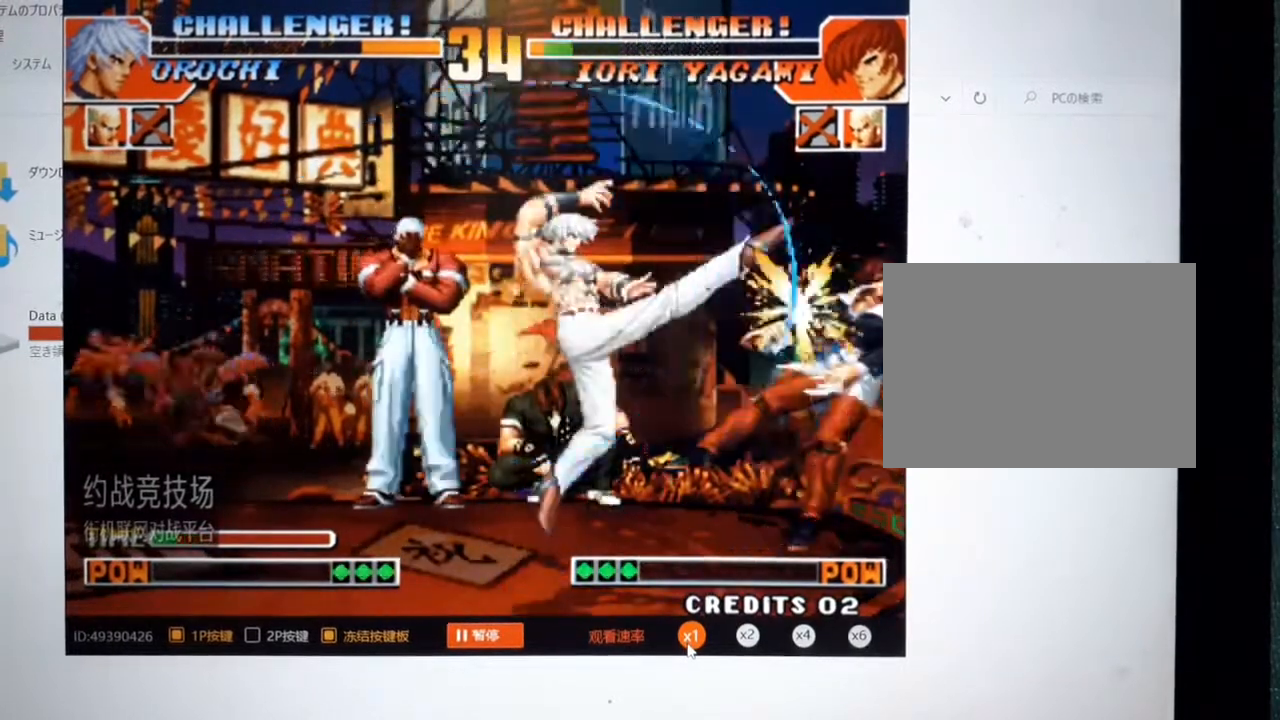
{"buttons": [], "left_stick": "left", "events": [[133, "left_stick", "left"]]}
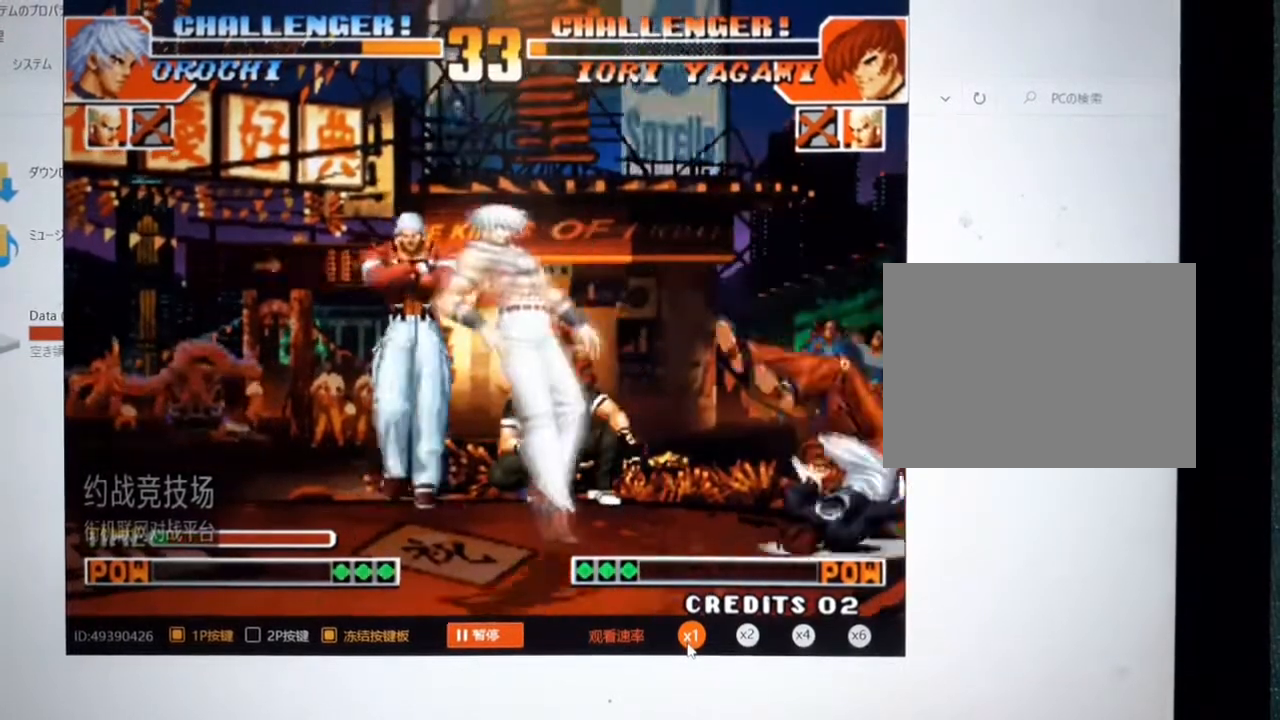
{"buttons": [], "left_stick": "left", "events": [[333, "left_stick", "center"], [467, "left_stick", "left"]]}
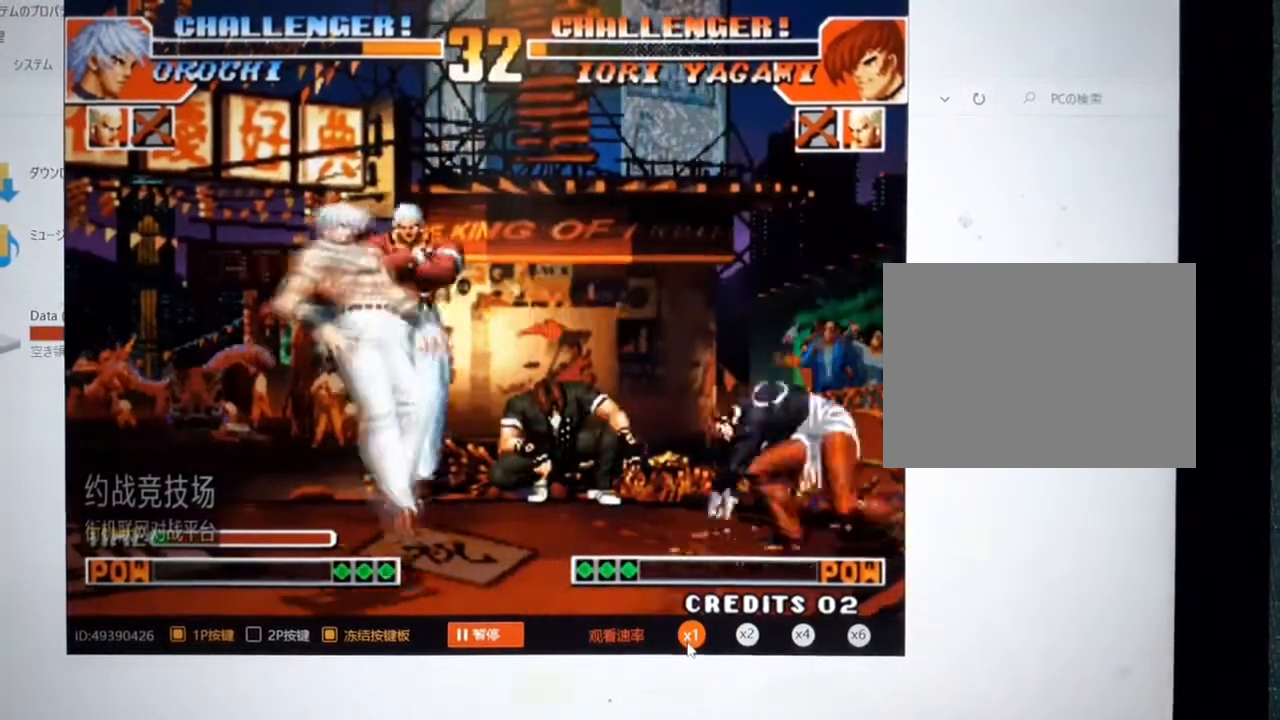
{"buttons": [], "left_stick": "left", "events": []}
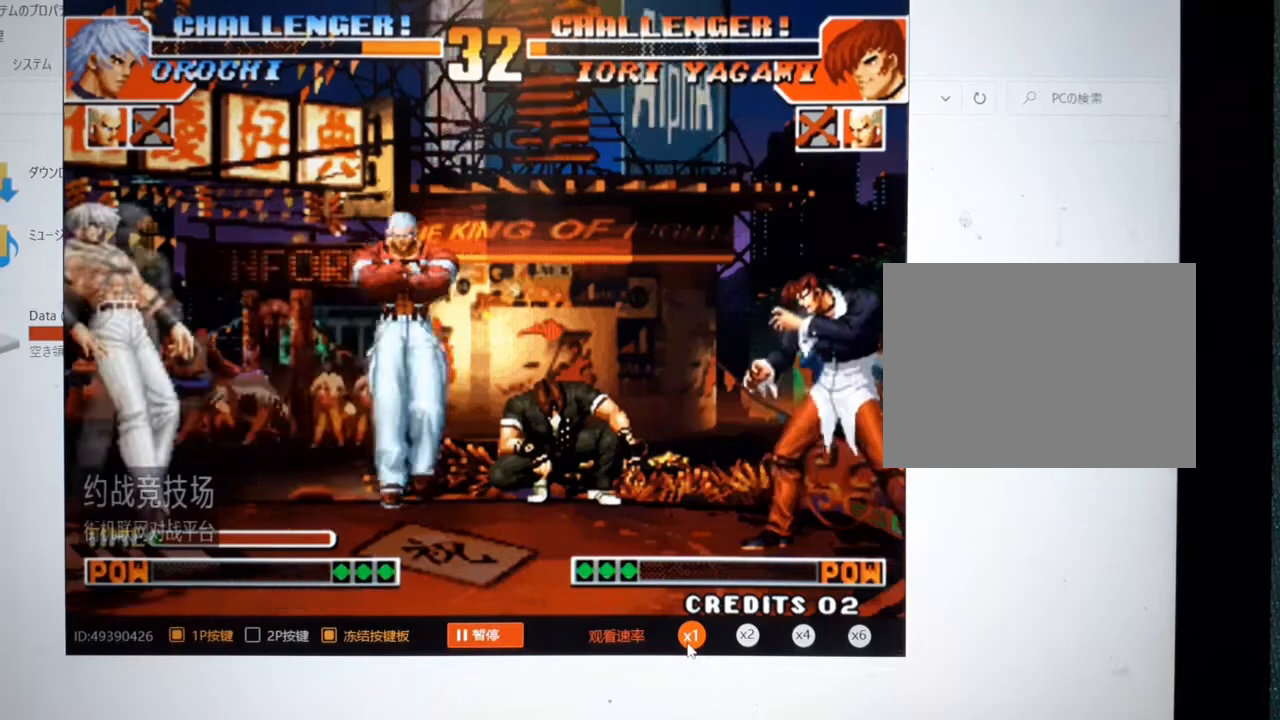
{"buttons": [], "left_stick": "right", "events": [[400, "left_stick", "down"], [500, "left_stick", "right"]]}
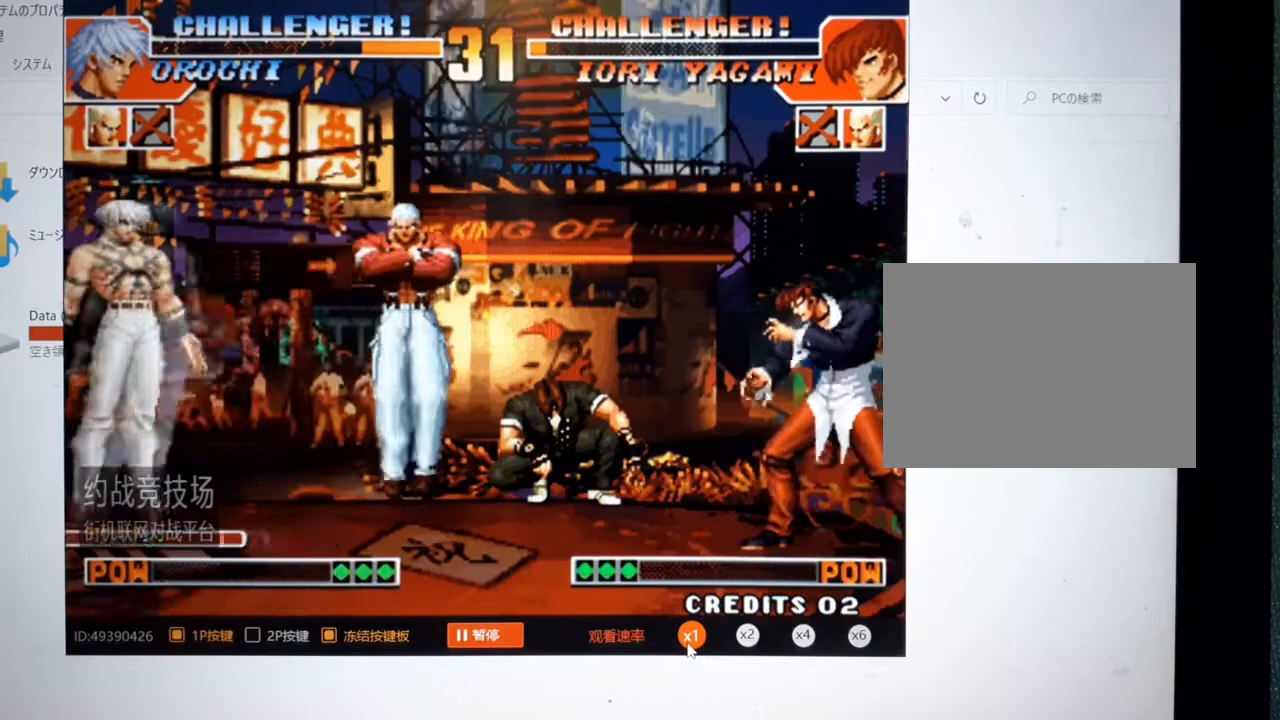
{"buttons": [], "left_stick": "center", "events": [[267, "left_stick", "center"]]}
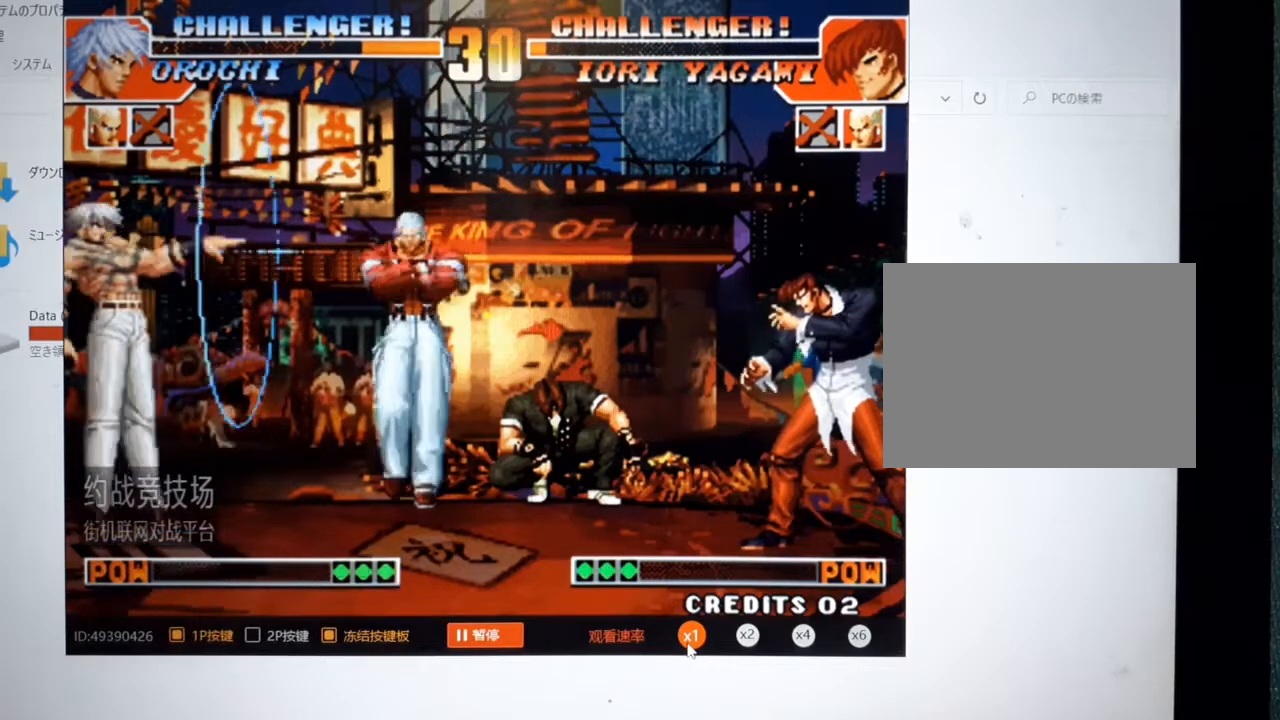
{"buttons": [], "left_stick": "center", "events": [[300, "left_stick", "left"], [500, "left_stick", "center"]]}
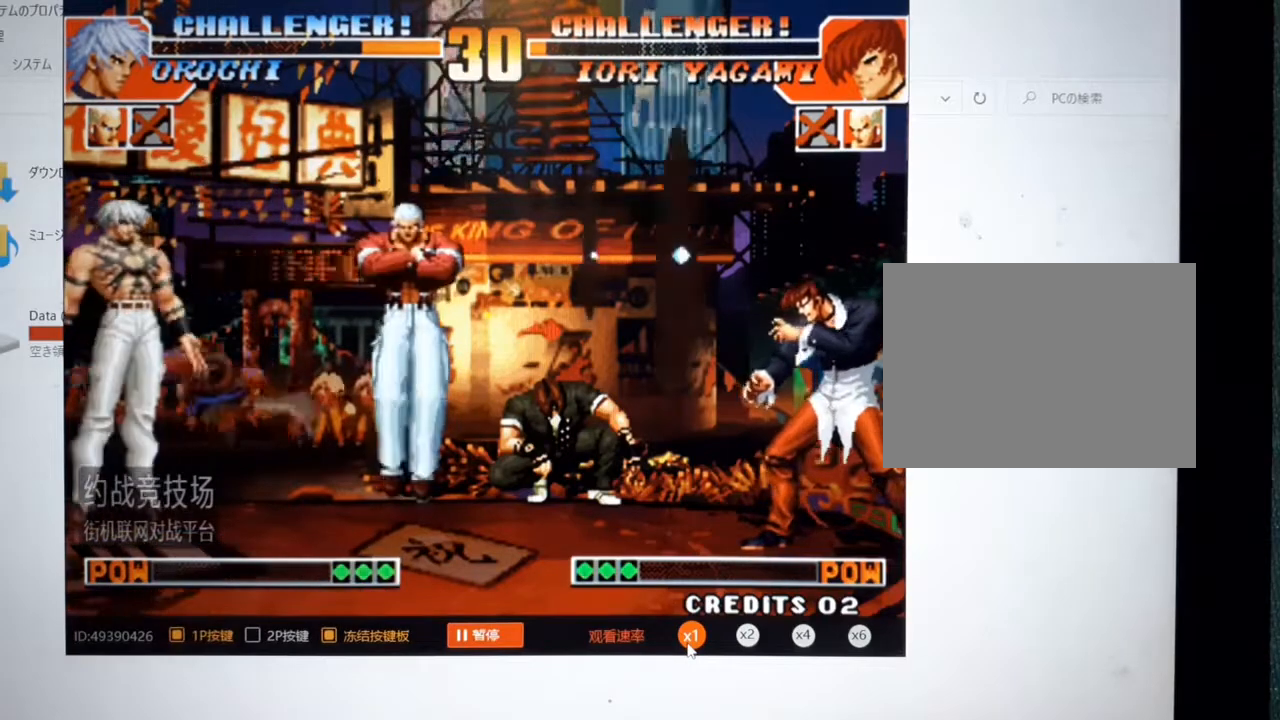
{"buttons": [], "left_stick": "center"}
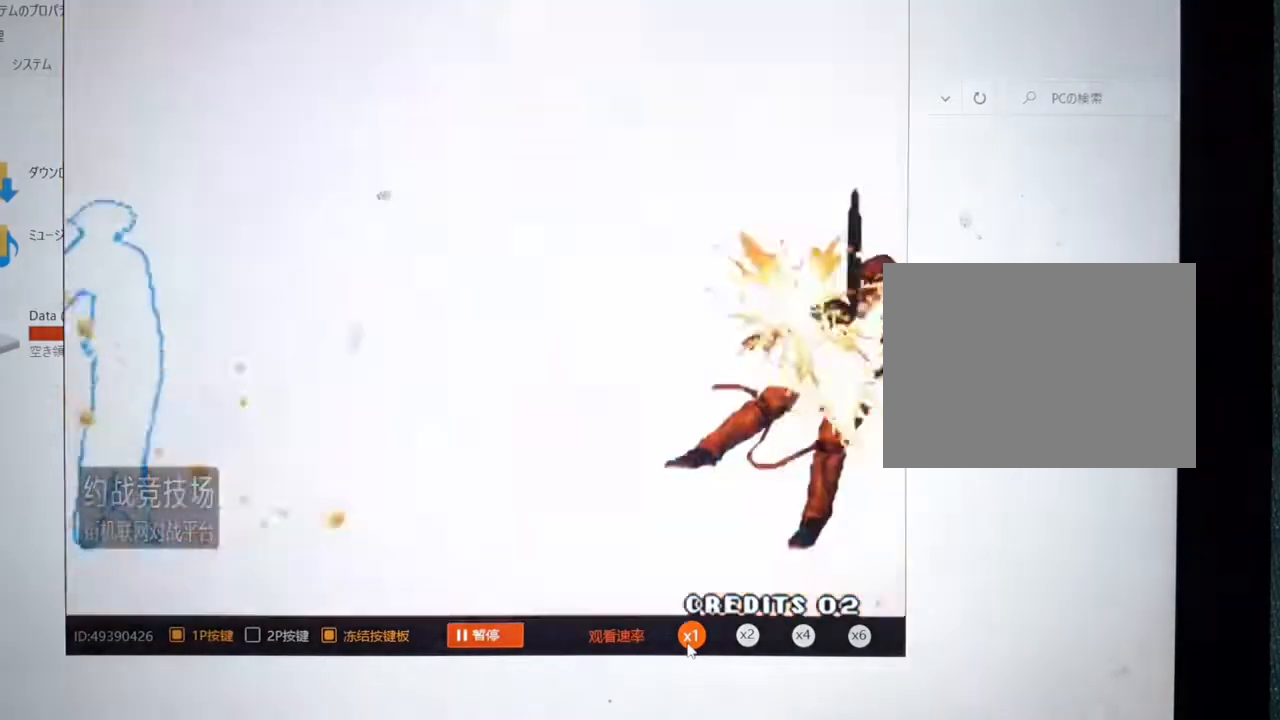
{"buttons": [], "left_stick": "center", "events": [[400, "C", "down"], [500, "C", "up"]]}
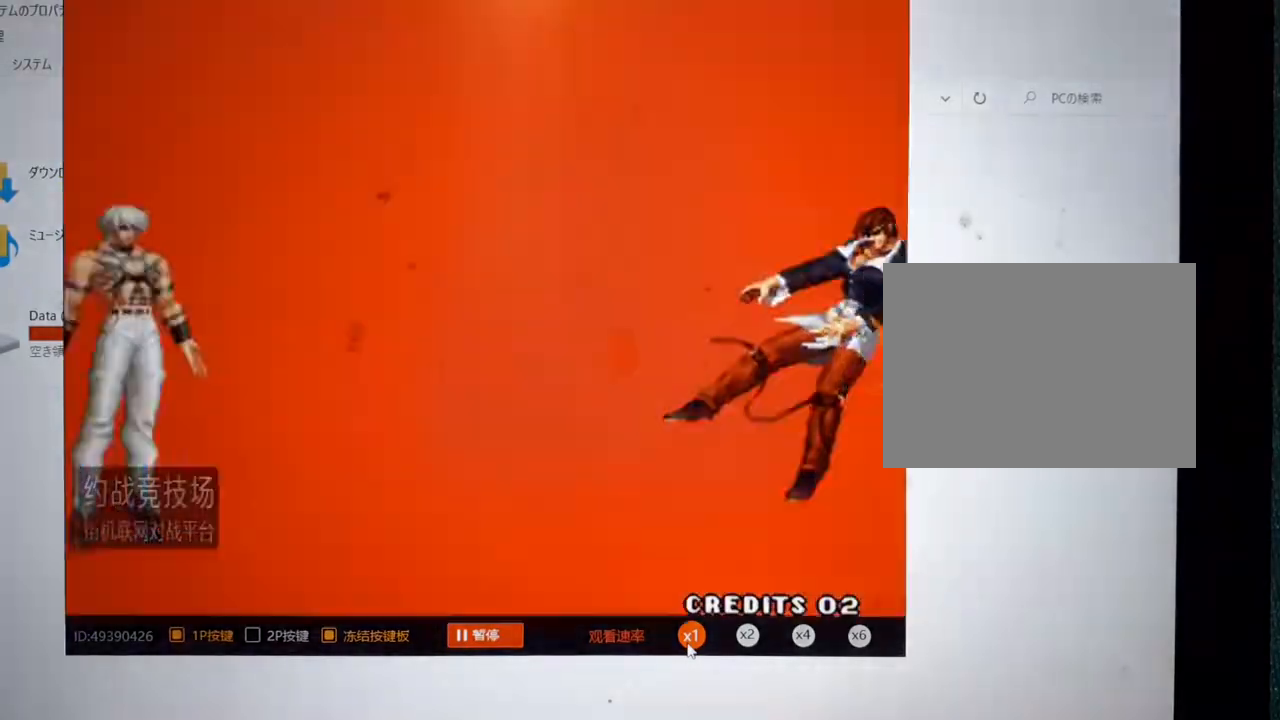
{"buttons": [], "left_stick": "center", "events": [[100, "C", "down"], [200, "C", "up"]]}
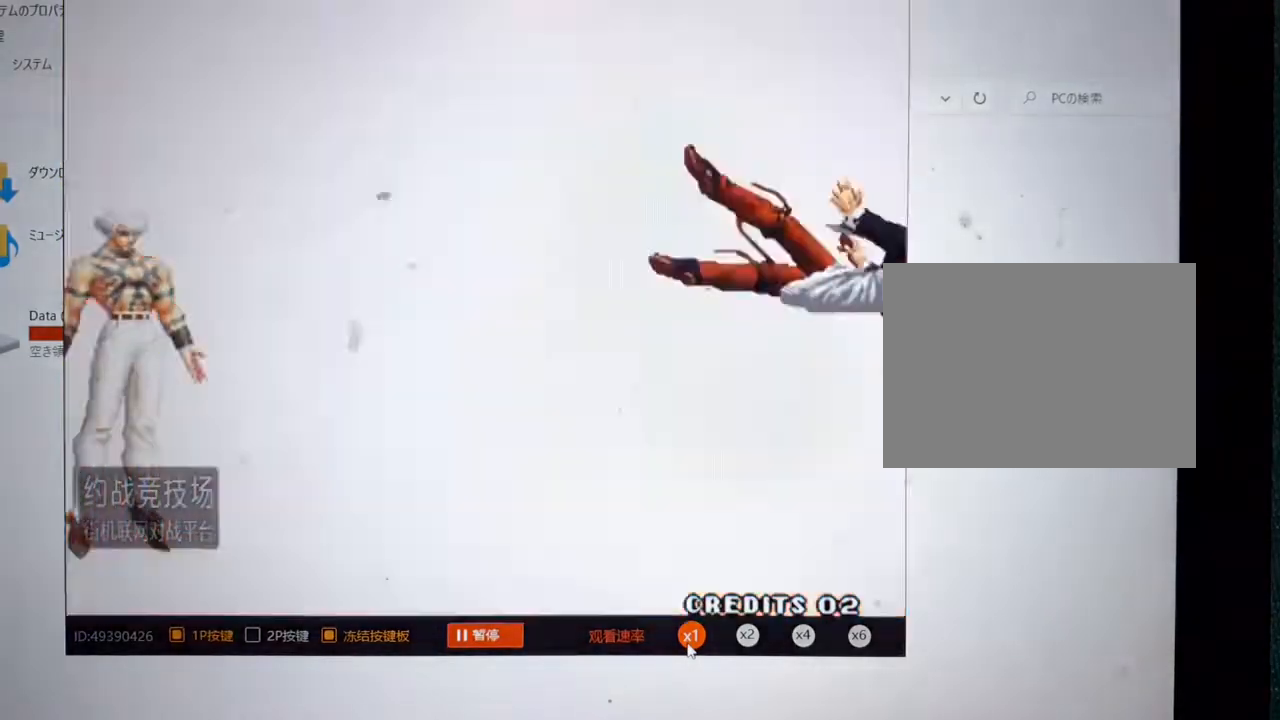
{"buttons": [], "left_stick": "center"}